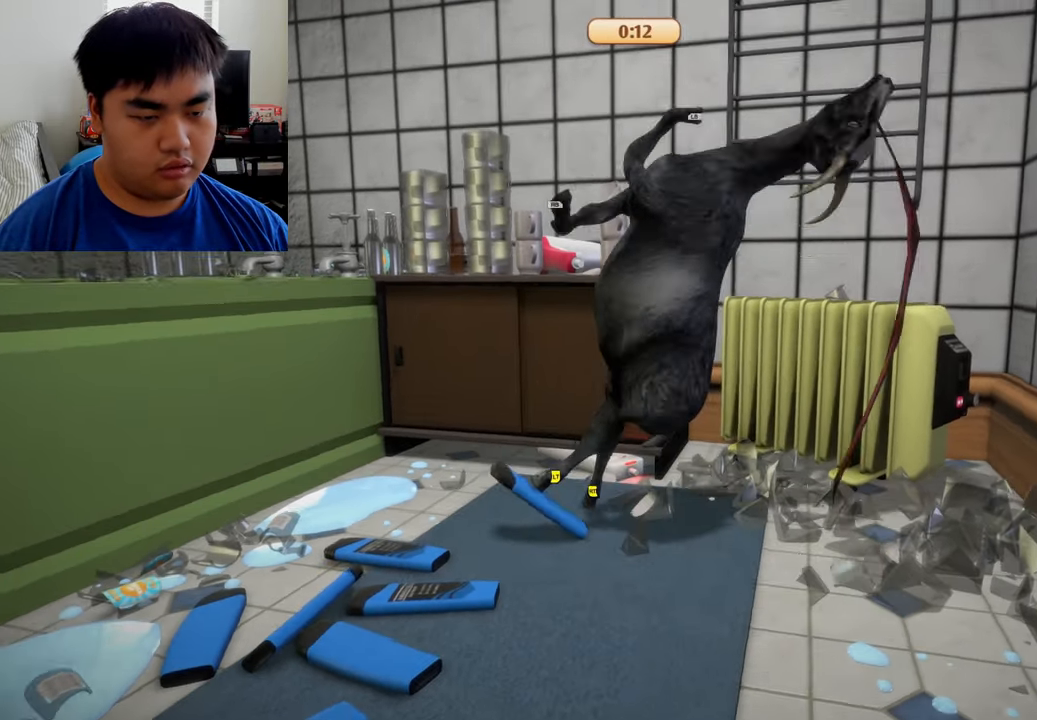
Gameplay with a controller (Xbox layout); each line is a JSON object with the inputs held at the frame after it. "events" lists button and stick changes between this image and that frame as [ms after this image, input, new state], when the widget could be followed in between.
{"buttons": [], "left_stick": "up", "right_stick": "center", "events": [[333, "L2", "up"], [375, "R2", "up"]]}
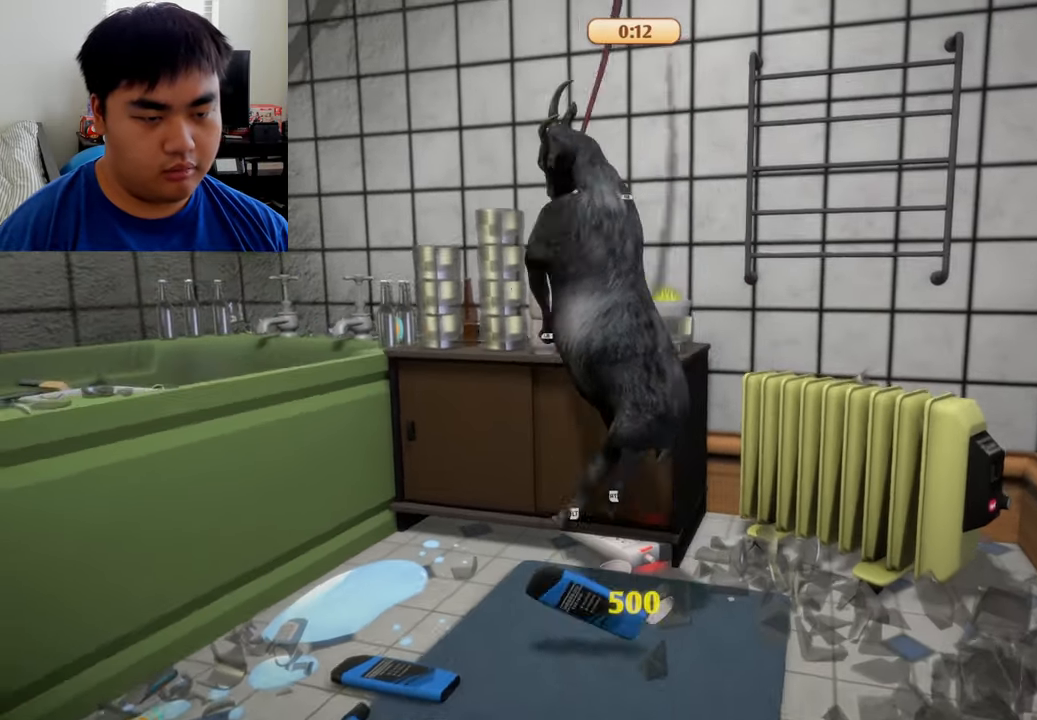
{"buttons": ["L1", "R1"], "left_stick": "up", "right_stick": "center", "events": [[208, "R1", "down"], [250, "L1", "down"]]}
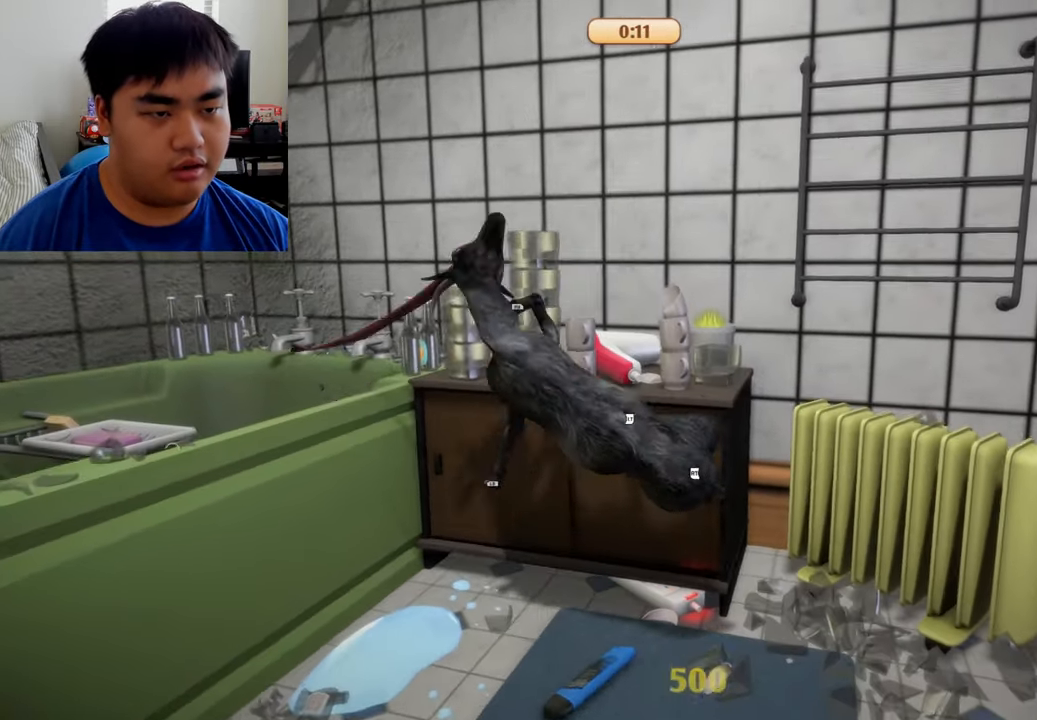
{"buttons": ["L1", "R1"], "left_stick": "up", "right_stick": "center", "events": []}
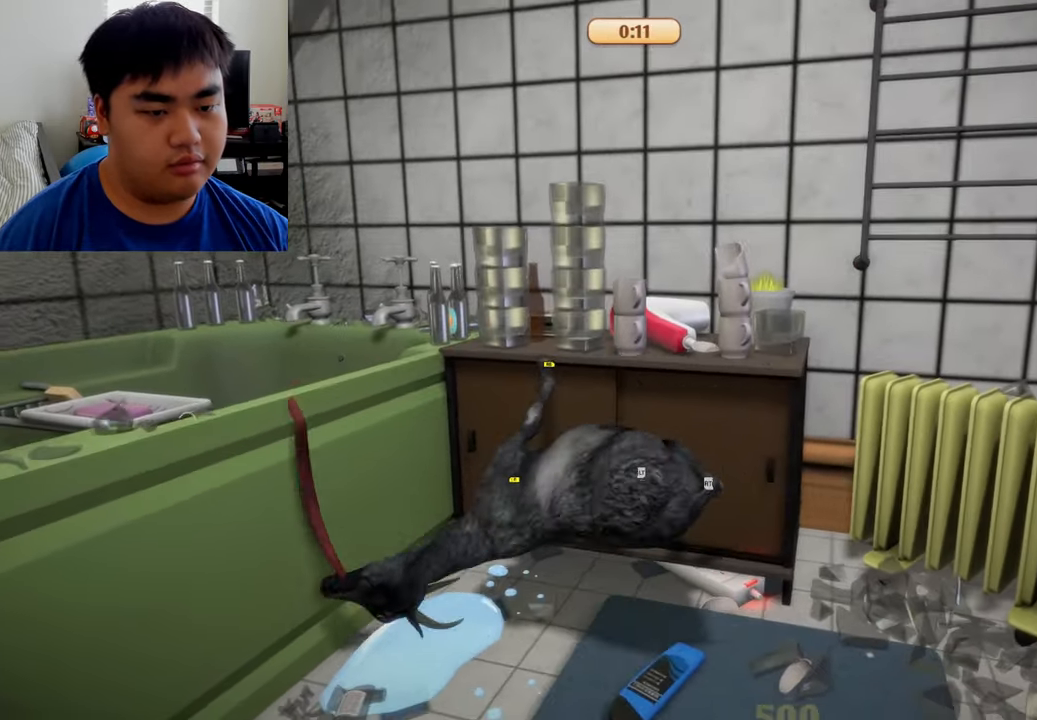
{"buttons": ["L1", "R1"], "left_stick": "up", "right_stick": "center", "events": []}
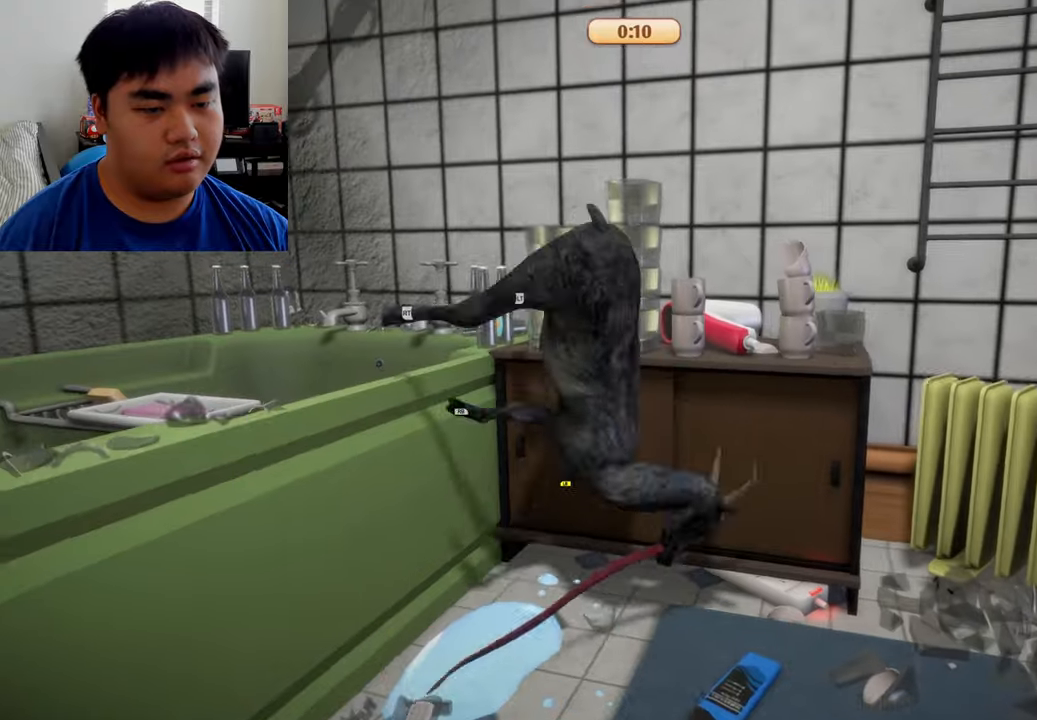
{"buttons": ["L1", "R1"], "left_stick": "up-right", "right_stick": "center", "events": [[167, "left_stick", "up-right"]]}
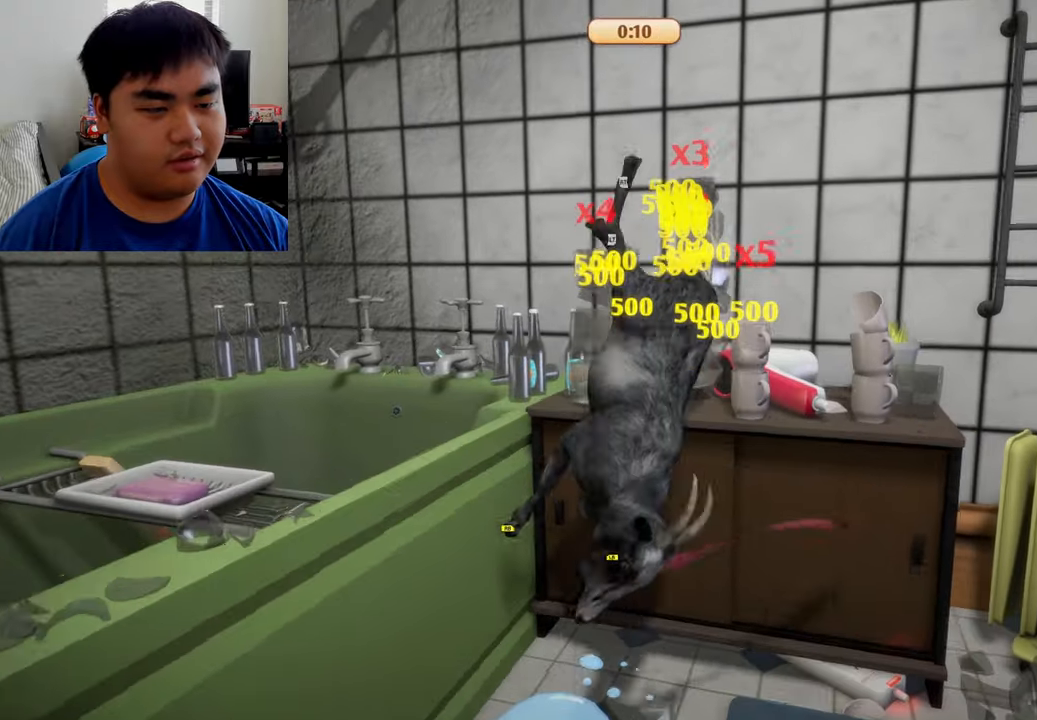
{"buttons": ["L1", "R1"], "left_stick": "right", "right_stick": "center", "events": [[84, "left_stick", "right"]]}
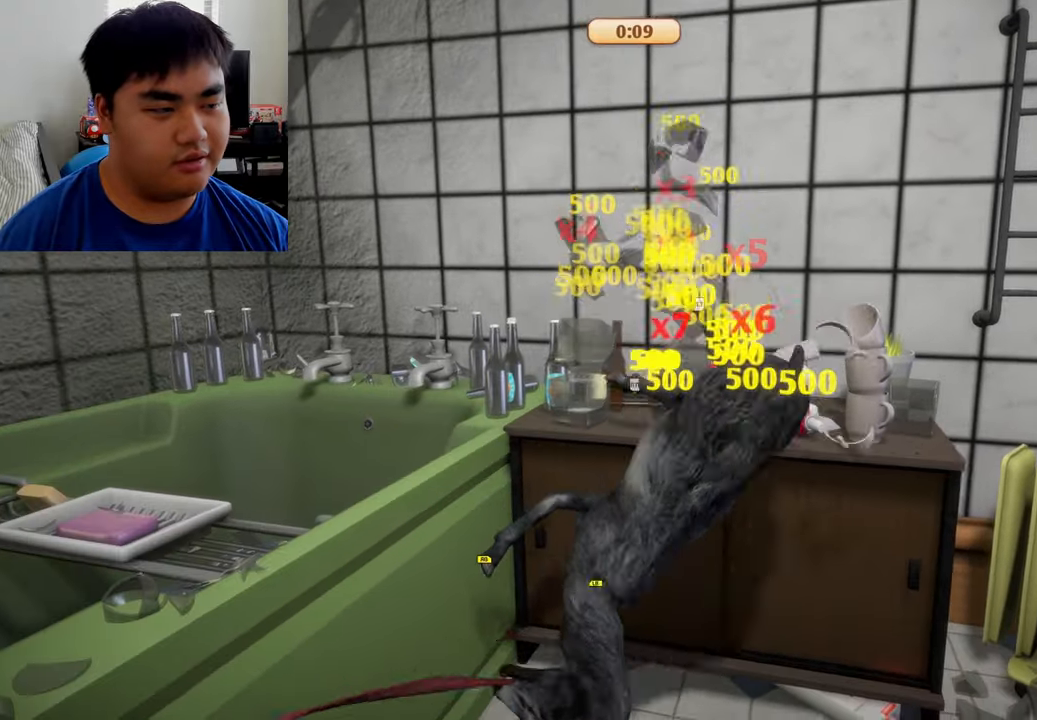
{"buttons": ["L1"], "left_stick": "up-left", "right_stick": "center", "events": [[167, "left_stick", "up-right"], [500, "R1", "up"], [500, "left_stick", "up-left"]]}
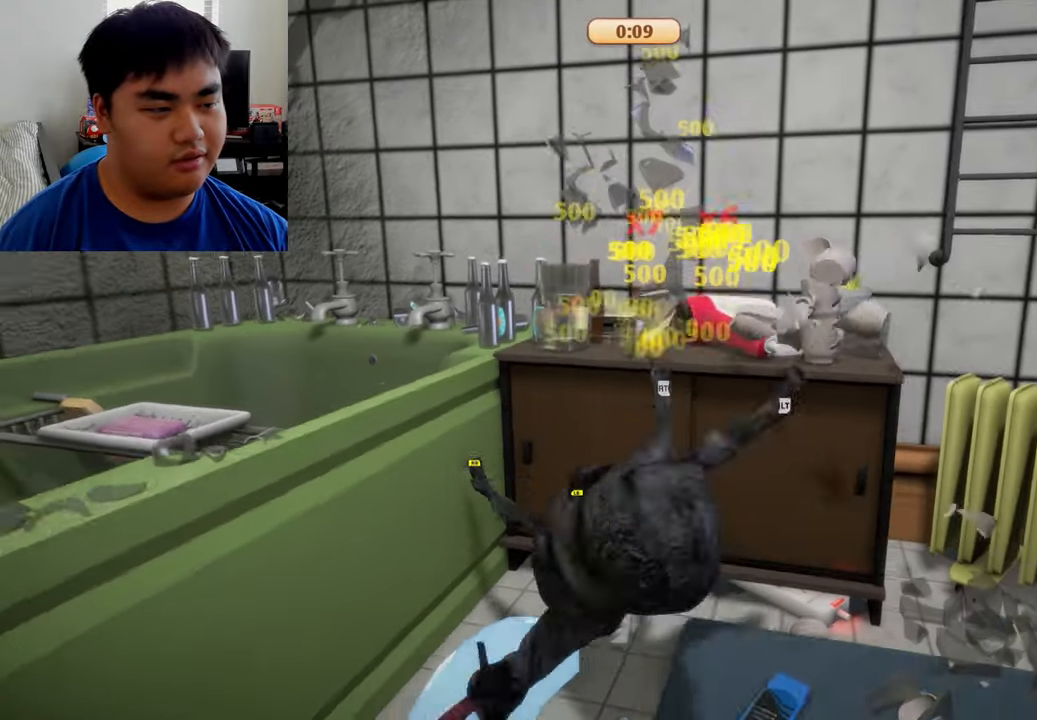
{"buttons": [], "left_stick": "down", "right_stick": "center", "events": [[42, "L1", "up"], [42, "left_stick", "down"]]}
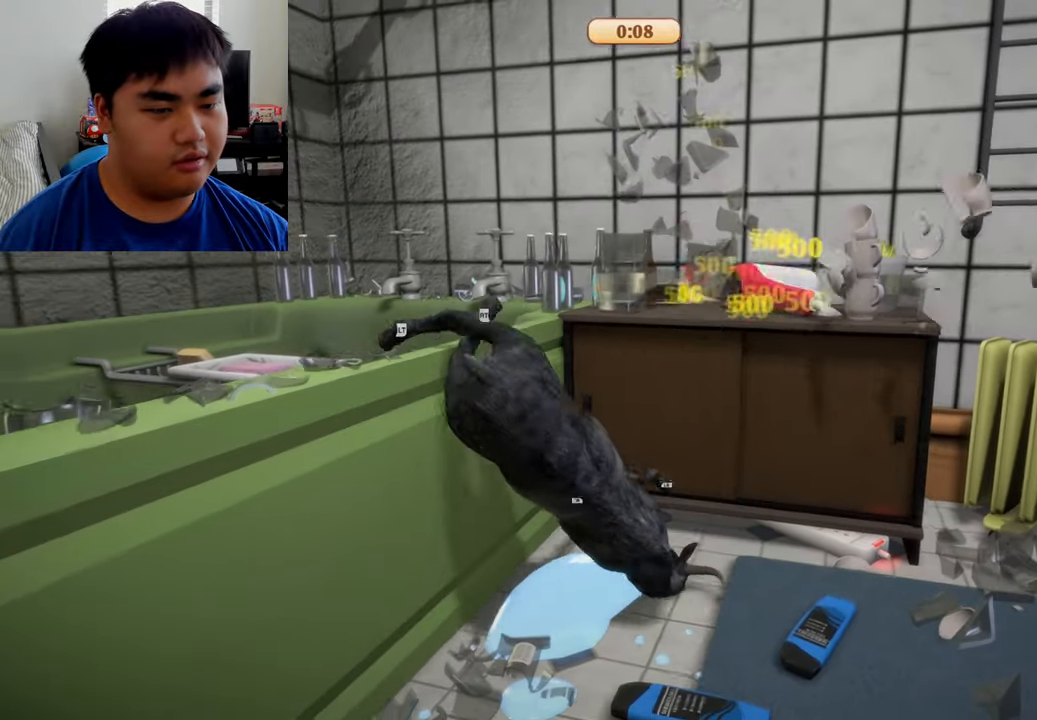
{"buttons": ["L2", "R2"], "left_stick": "center", "right_stick": "center", "events": [[84, "L2", "down"], [84, "left_stick", "center"], [167, "R2", "down"]]}
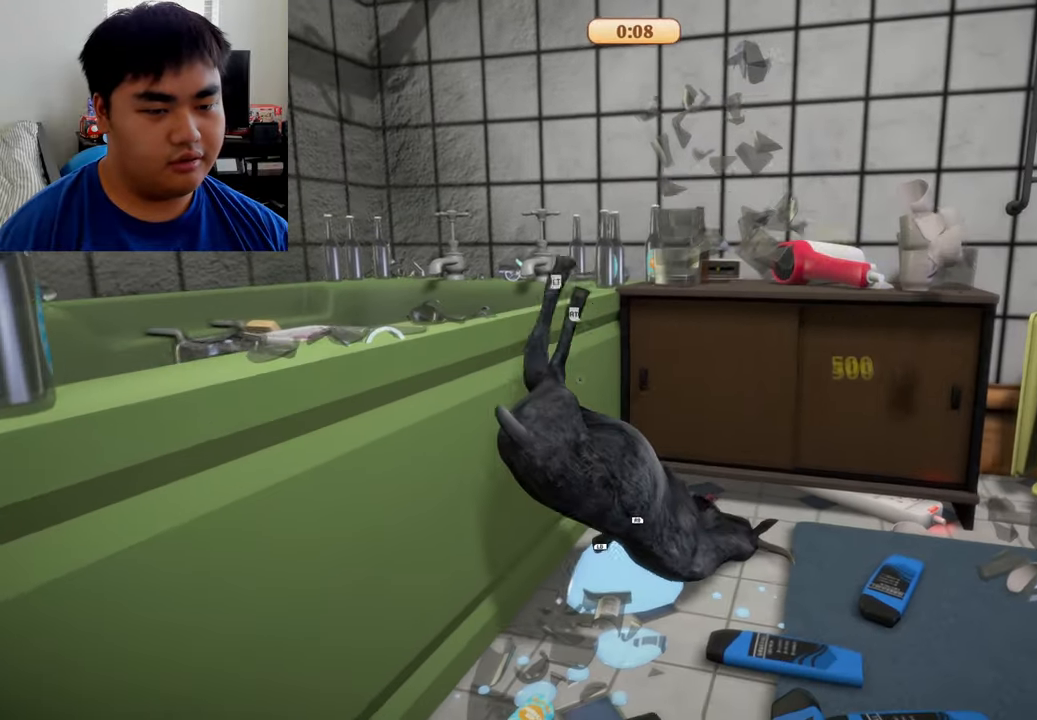
{"buttons": ["L2", "R2"], "left_stick": "up-left", "right_stick": "center", "events": [[84, "left_stick", "up-left"]]}
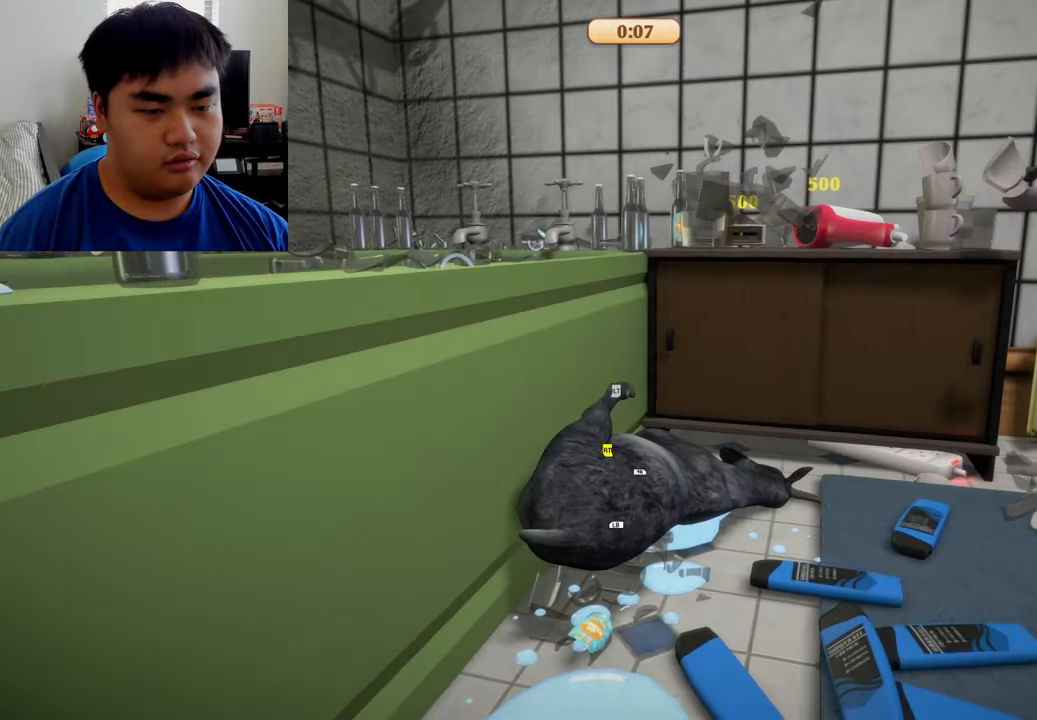
{"buttons": ["L2", "R2"], "left_stick": "up-right", "right_stick": "center", "events": [[250, "left_stick", "up-right"]]}
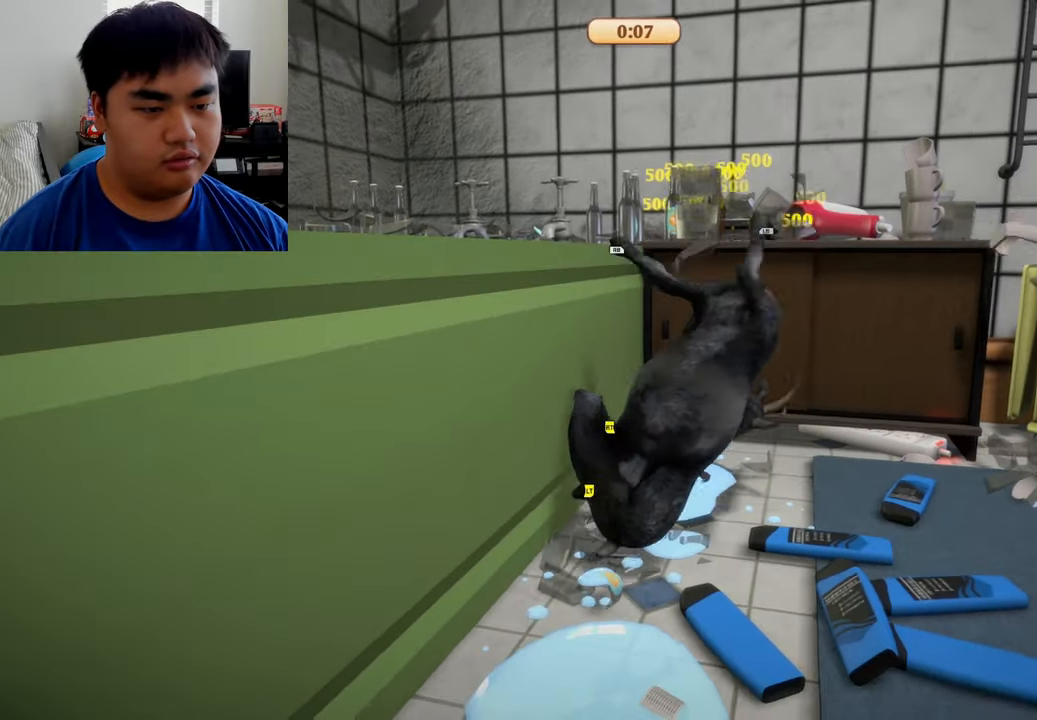
{"buttons": ["L2", "R2"], "left_stick": "up-left", "right_stick": "center", "events": [[84, "left_stick", "up"], [334, "left_stick", "up-left"]]}
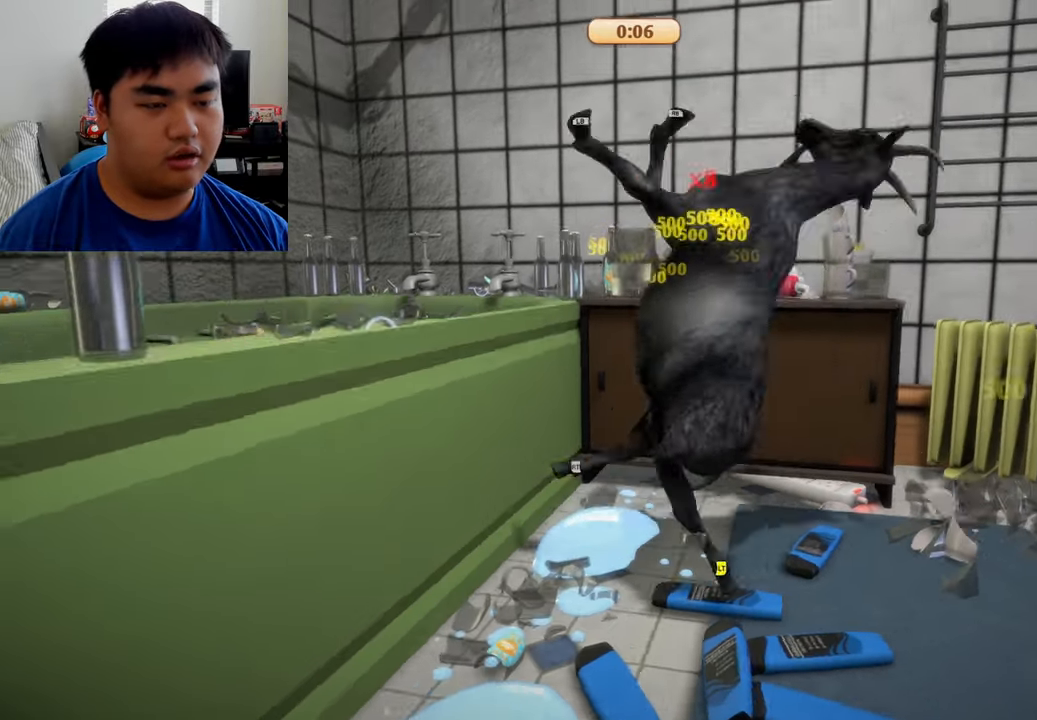
{"buttons": ["L1", "R1"], "left_stick": "up-left", "right_stick": "center", "events": [[250, "L2", "up"], [334, "R2", "up"], [417, "L1", "down"], [417, "R1", "down"]]}
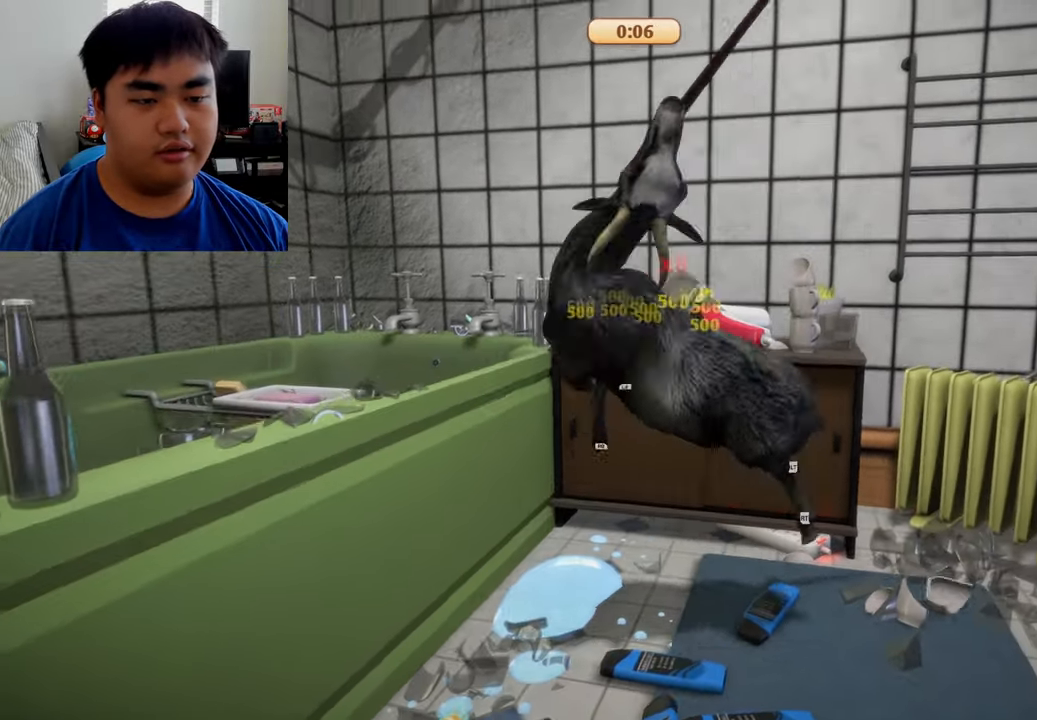
{"buttons": ["L1", "R1"], "left_stick": "up-right", "right_stick": "center", "events": [[167, "left_stick", "left"], [417, "left_stick", "center"], [500, "left_stick", "up-right"]]}
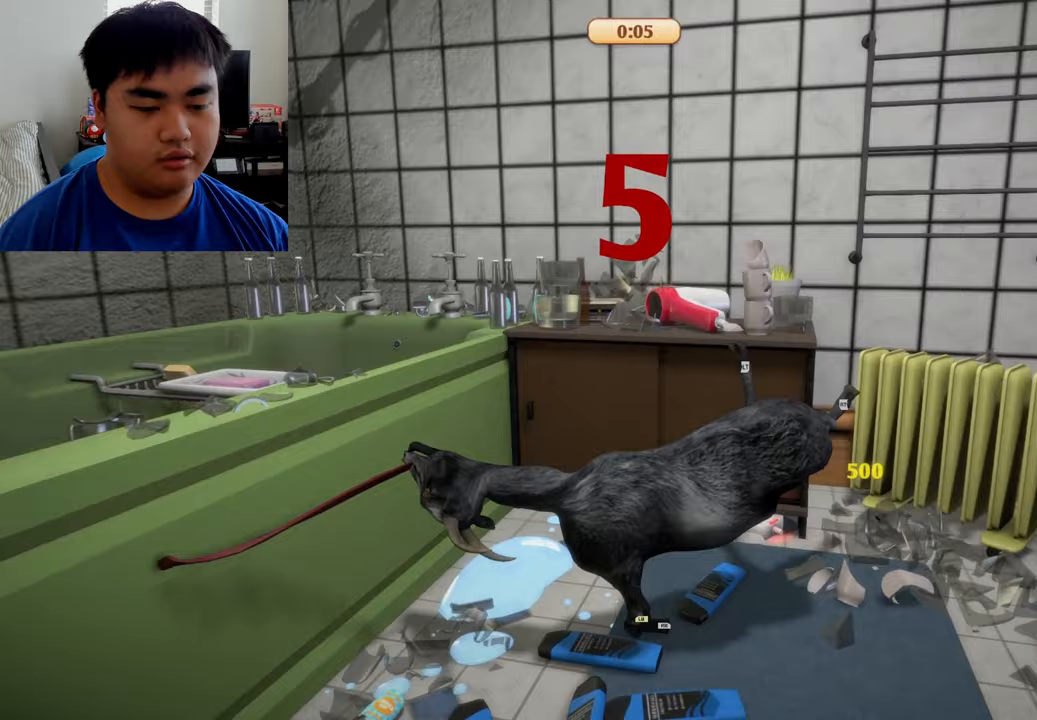
{"buttons": ["L1", "R1"], "left_stick": "left", "right_stick": "center", "events": [[167, "left_stick", "up-left"], [250, "left_stick", "left"]]}
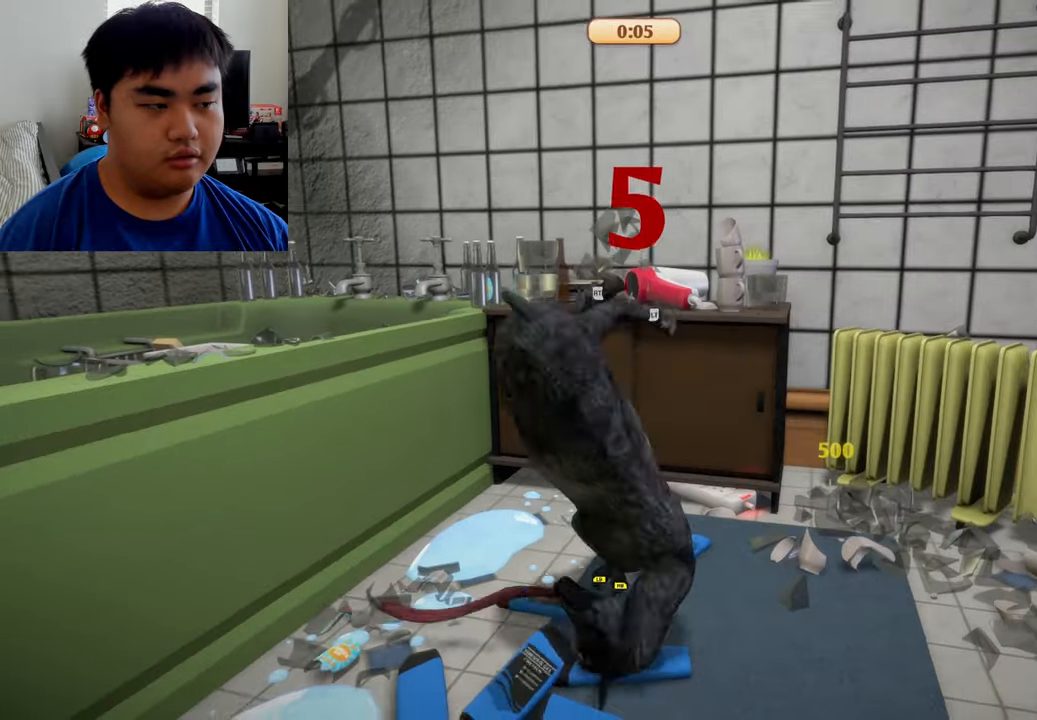
{"buttons": ["L2", "R2"], "left_stick": "left", "right_stick": "center", "events": [[333, "L1", "up"], [333, "R1", "up"], [417, "L2", "down"], [417, "R2", "down"]]}
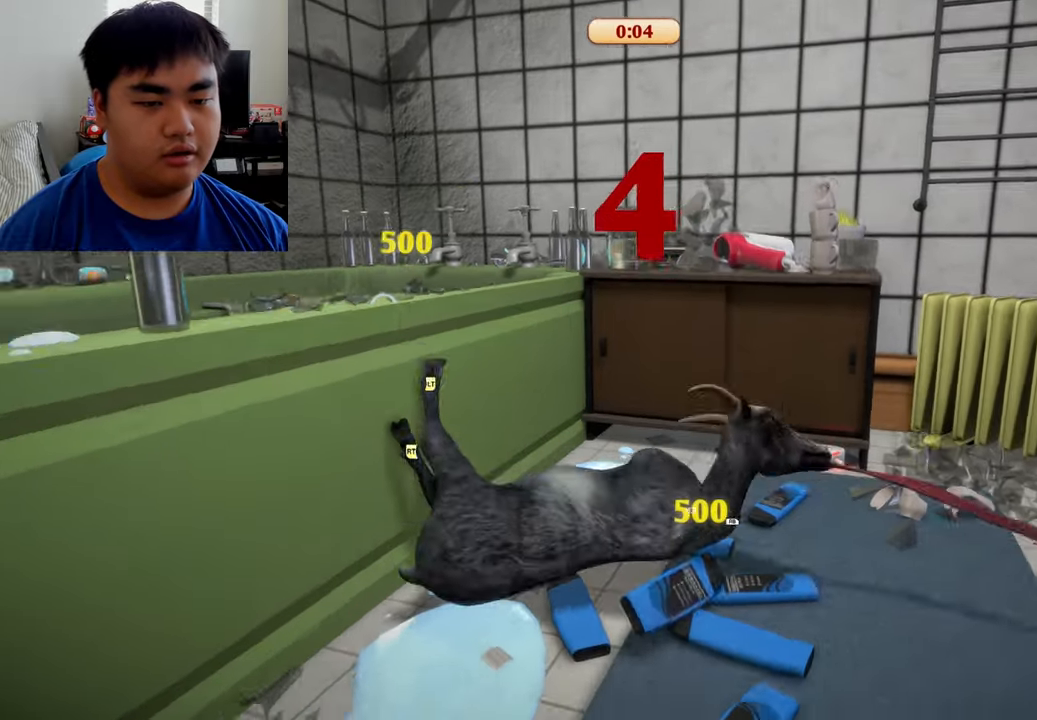
{"buttons": ["L2", "R2"], "left_stick": "up", "right_stick": "center", "events": [[83, "left_stick", "center"], [333, "left_stick", "up"]]}
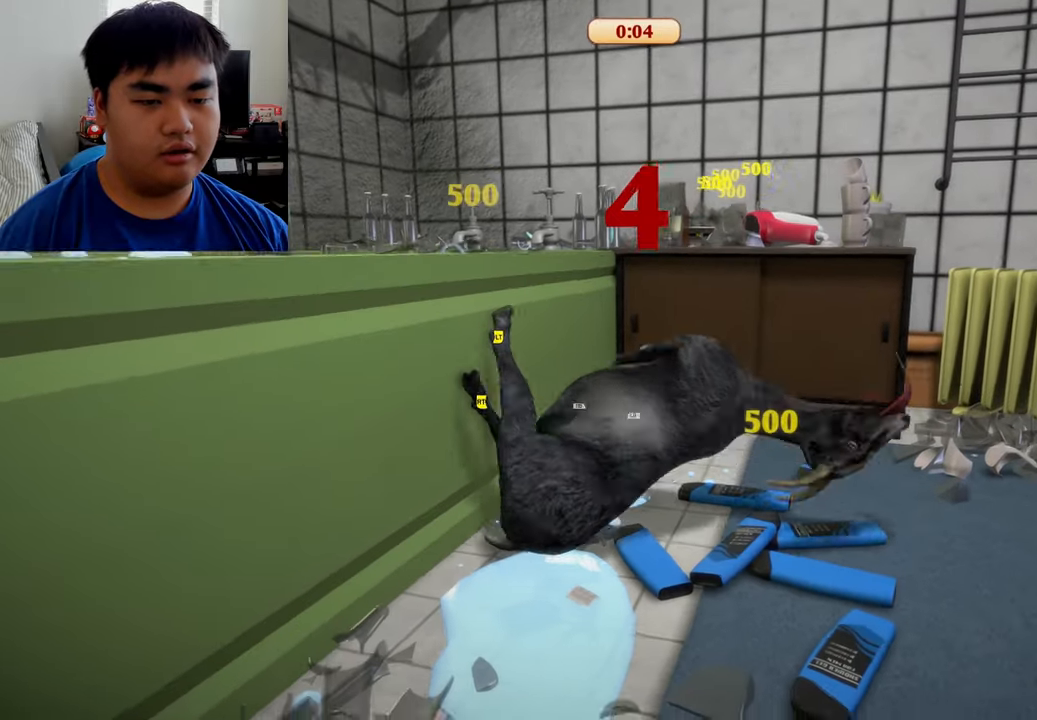
{"buttons": ["L2", "R2"], "left_stick": "up-left", "right_stick": "center", "events": [[500, "left_stick", "up-left"]]}
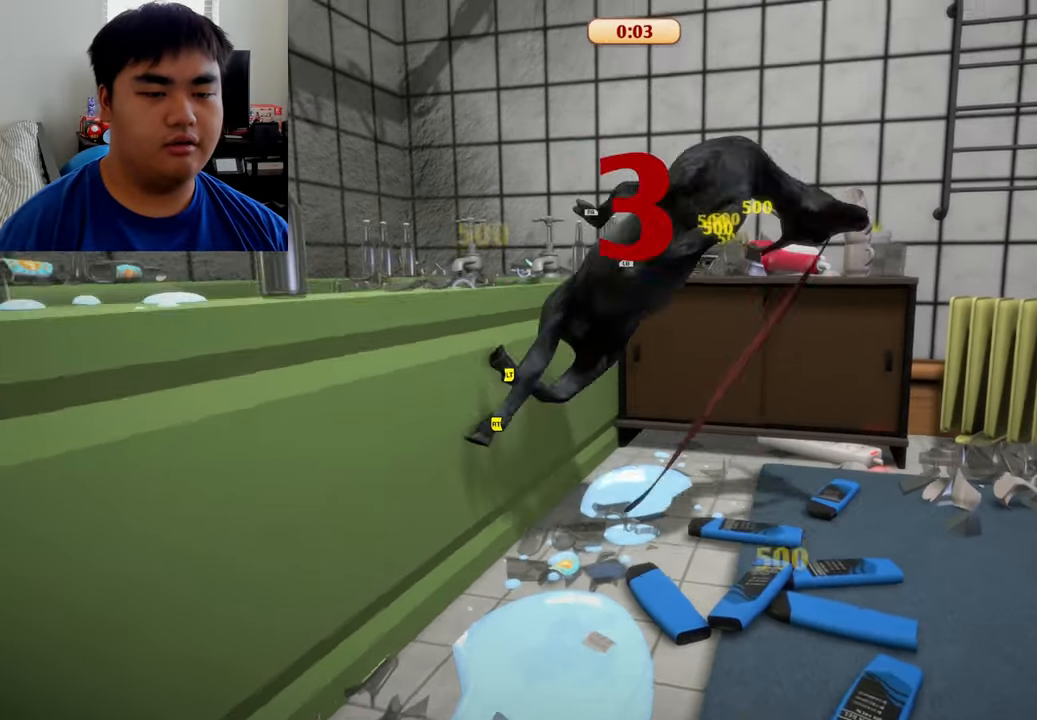
{"buttons": [], "left_stick": "down-left", "right_stick": "center", "events": [[208, "left_stick", "left"], [292, "R2", "up"], [333, "L2", "up"], [500, "left_stick", "down-left"]]}
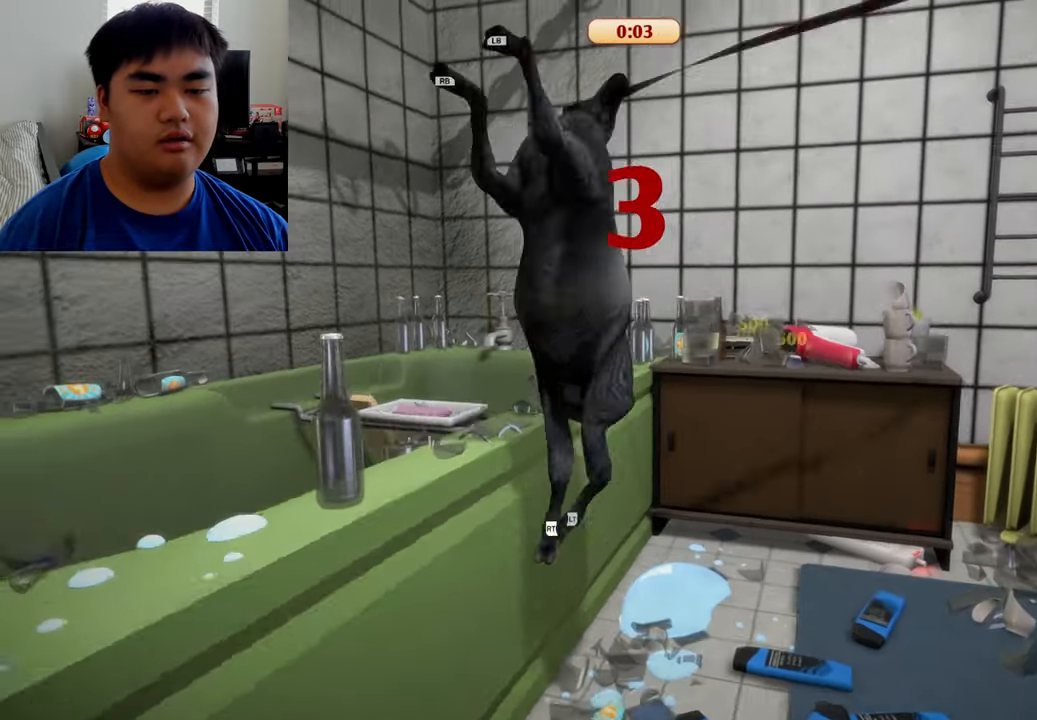
{"buttons": [], "left_stick": "down", "right_stick": "center", "events": [[250, "left_stick", "down"]]}
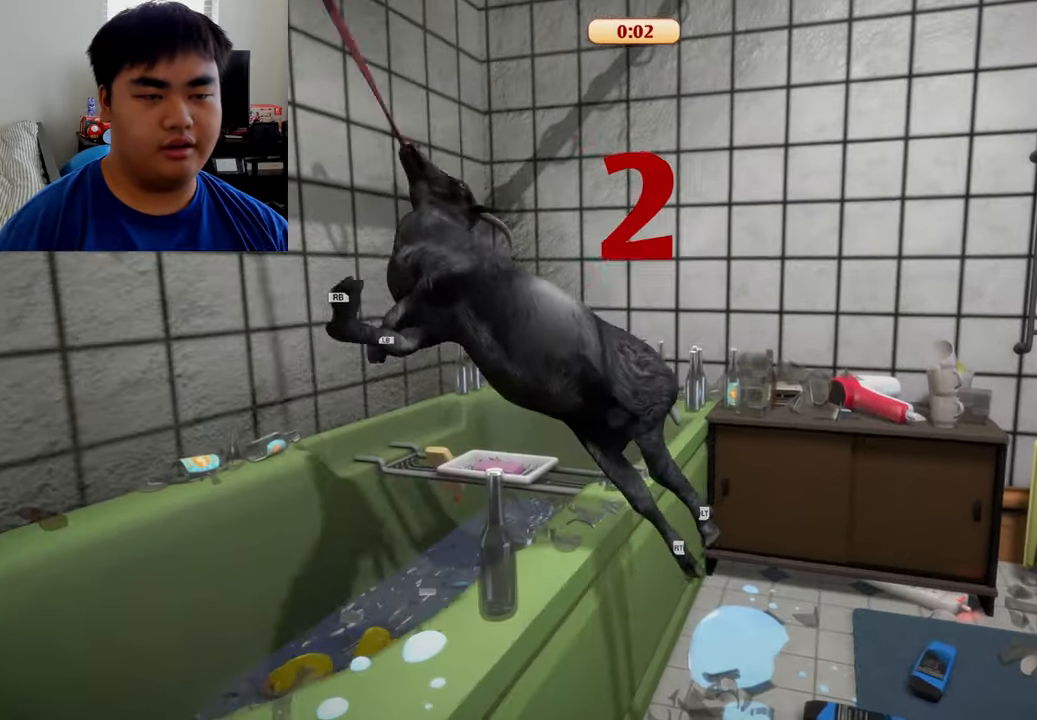
{"buttons": ["R1"], "left_stick": "left", "right_stick": "center", "events": [[83, "left_stick", "left"], [167, "R1", "down"]]}
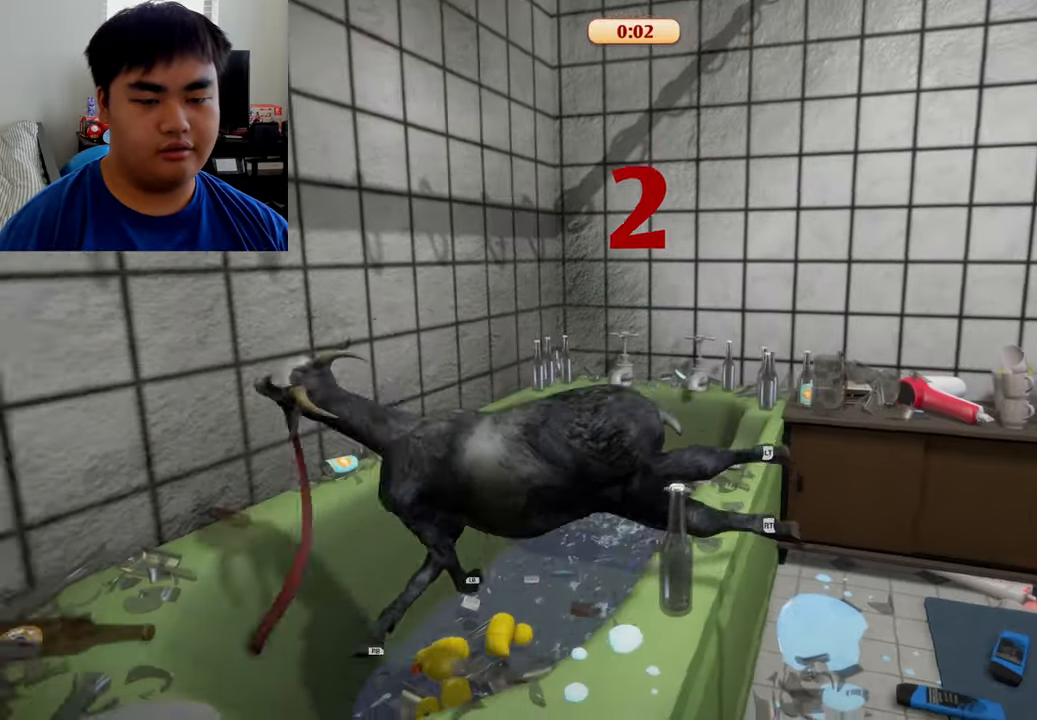
{"buttons": [], "left_stick": "left", "right_stick": "center", "events": [[458, "R1", "up"]]}
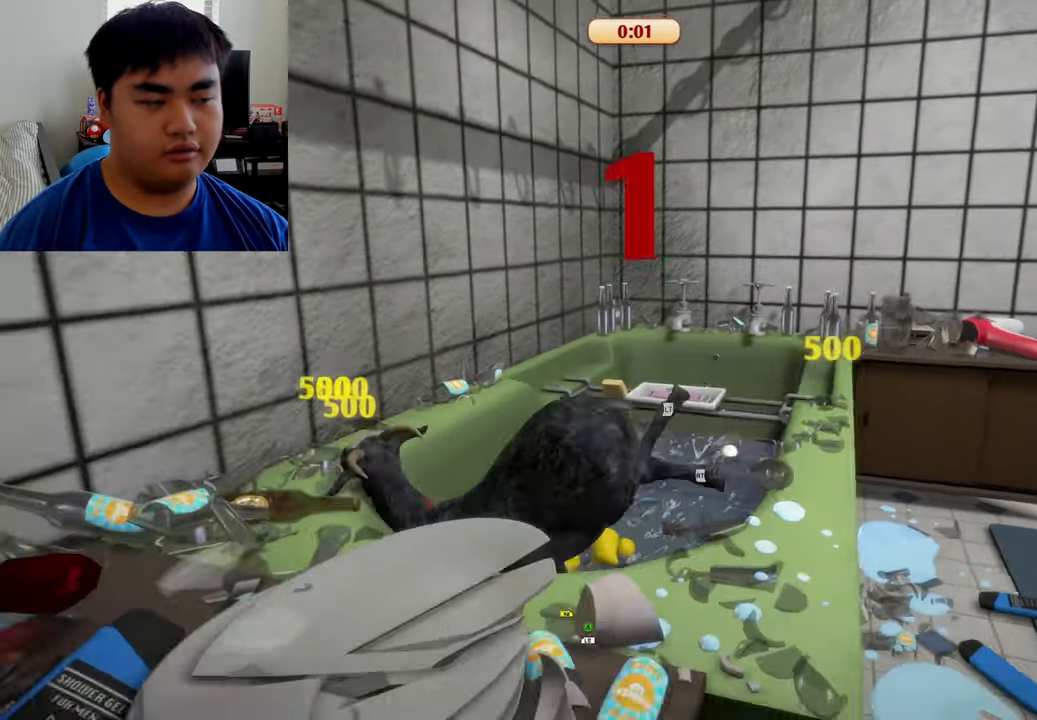
{"buttons": [], "left_stick": "up-right", "right_stick": "center", "events": [[333, "left_stick", "up"], [458, "left_stick", "up-right"]]}
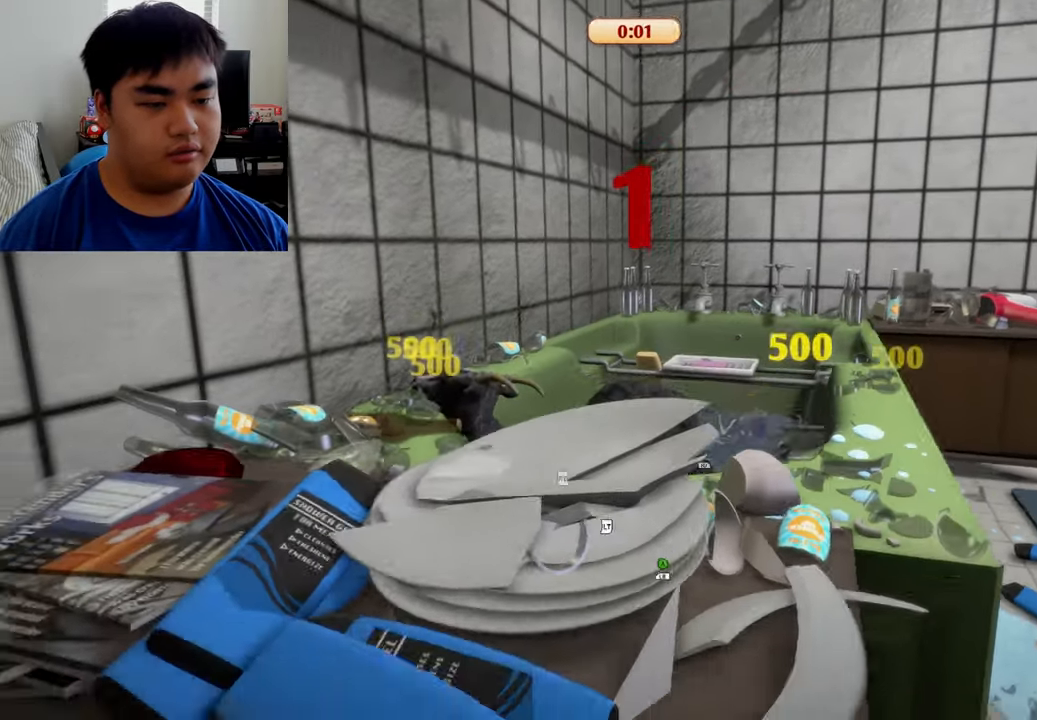
{"buttons": [], "left_stick": "right", "right_stick": "center", "events": [[83, "left_stick", "right"], [250, "left_stick", "down-right"], [417, "left_stick", "right"]]}
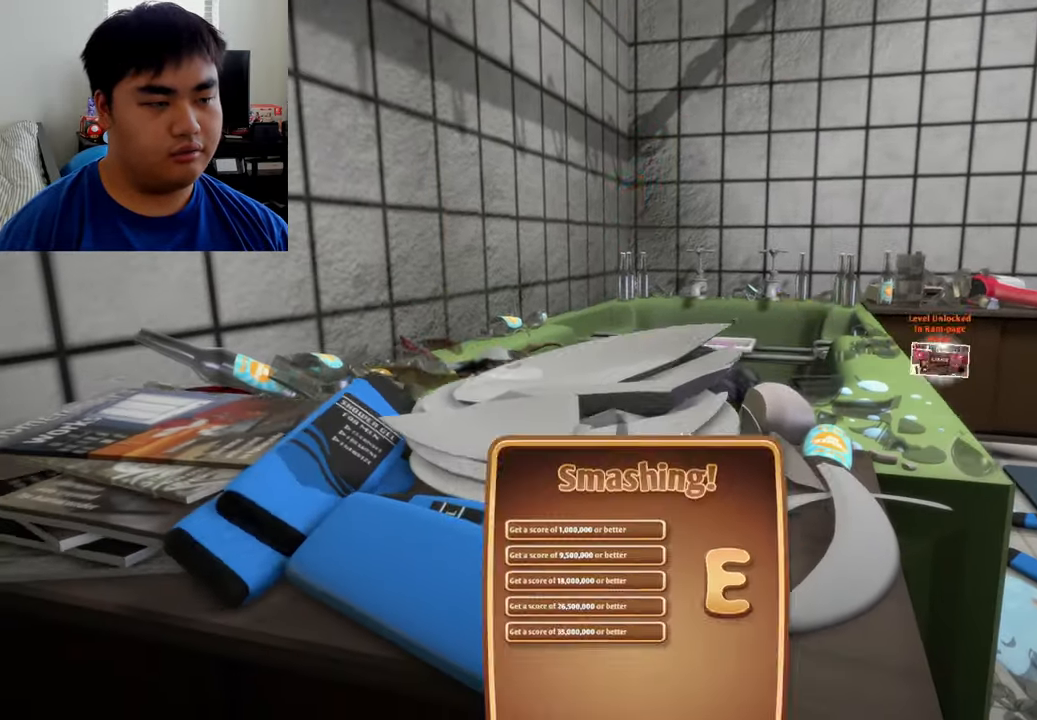
{"buttons": [], "left_stick": "center", "right_stick": "center", "events": [[167, "left_stick", "center"]]}
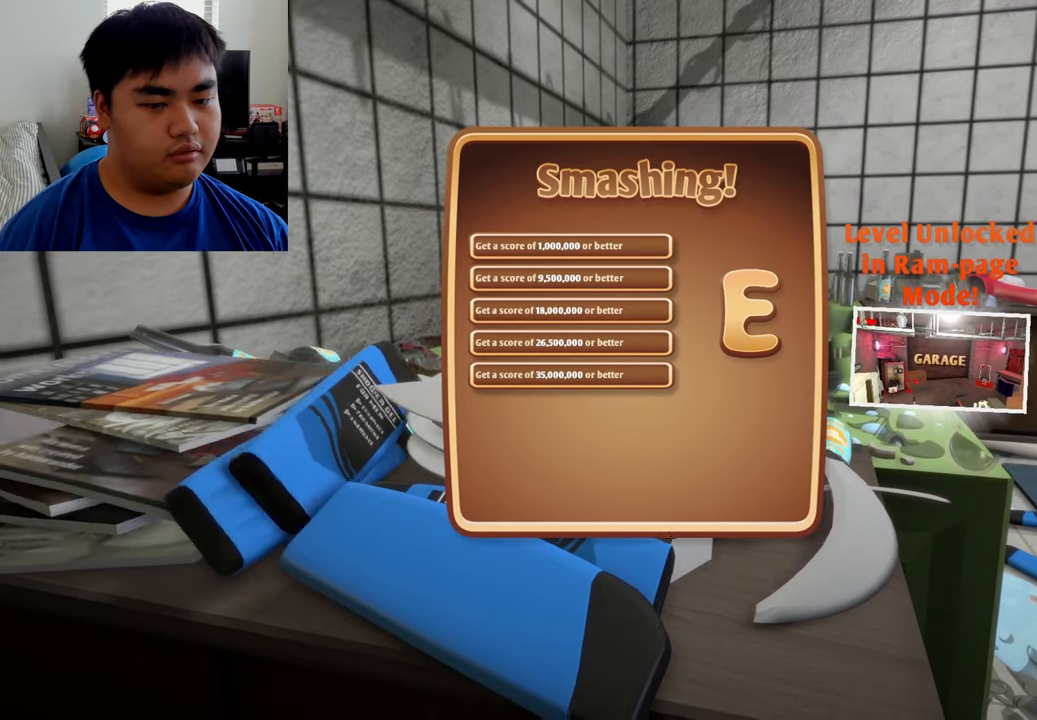
{"buttons": [], "left_stick": "center", "right_stick": "center", "events": [[250, "A", "down"], [500, "A", "up"]]}
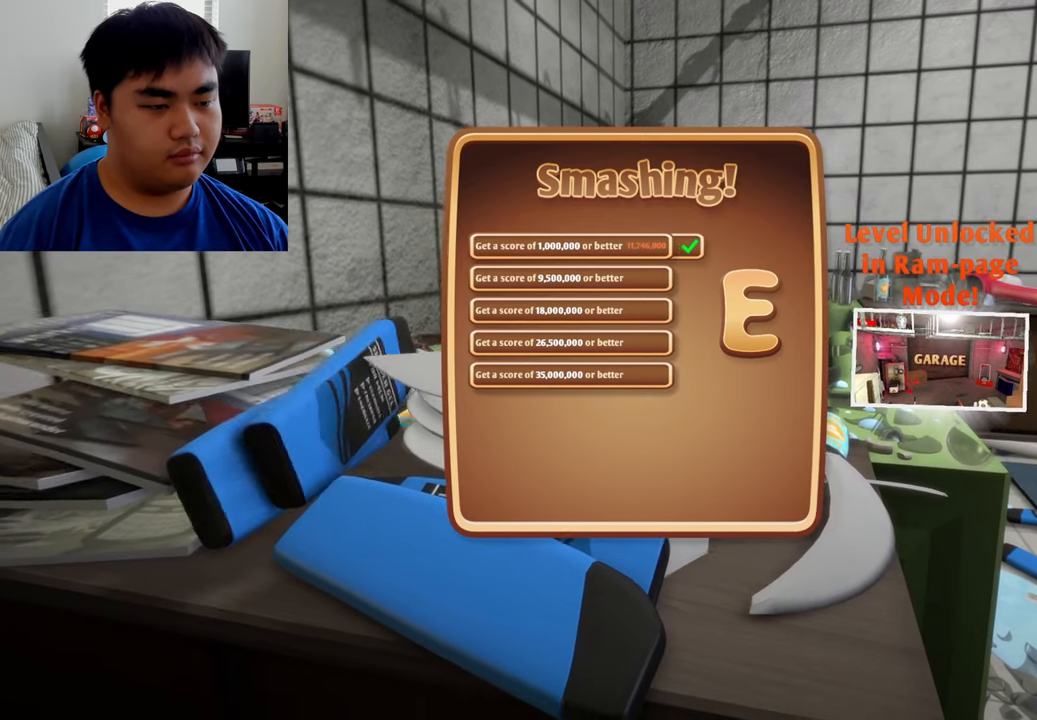
{"buttons": [], "left_stick": "center", "right_stick": "center", "events": [[83, "A", "down"], [250, "A", "up"], [375, "A", "down"], [458, "A", "up"]]}
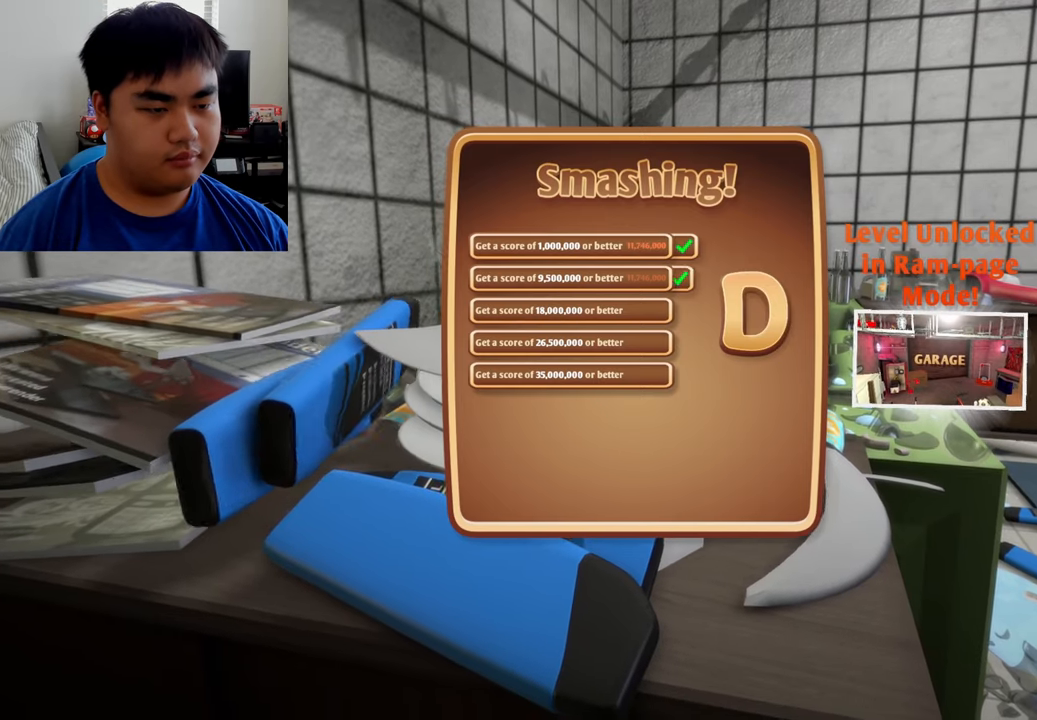
{"buttons": ["A"], "left_stick": "center", "right_stick": "center", "events": [[83, "A", "down"], [166, "A", "up"], [291, "A", "down"], [375, "A", "up"], [458, "A", "down"]]}
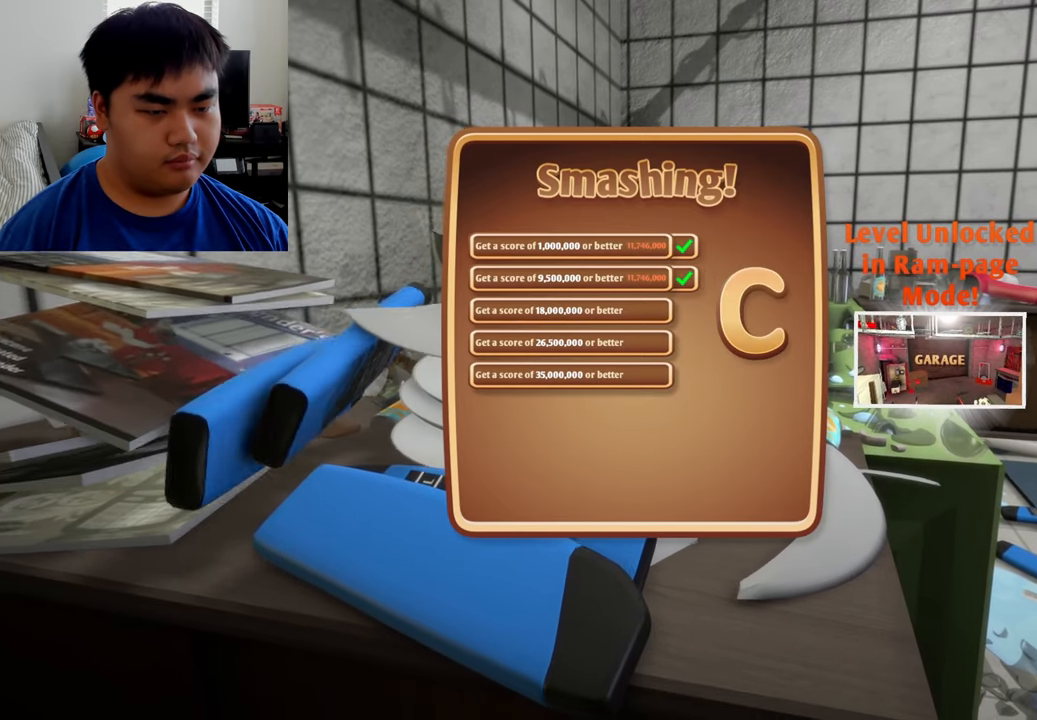
{"buttons": [], "left_stick": "center", "right_stick": "center", "events": [[83, "A", "up"], [166, "A", "down"], [250, "A", "up"], [416, "A", "down"], [500, "A", "up"]]}
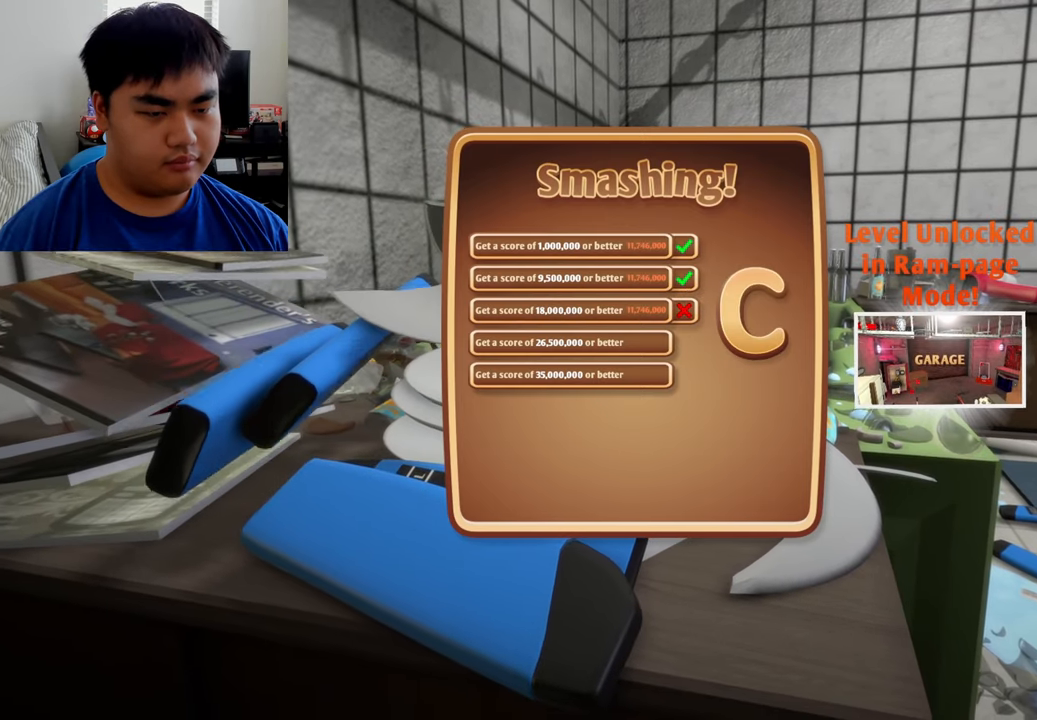
{"buttons": [], "left_stick": "center", "right_stick": "center", "events": [[125, "A", "down"], [208, "A", "up"], [291, "A", "down"], [375, "A", "up"]]}